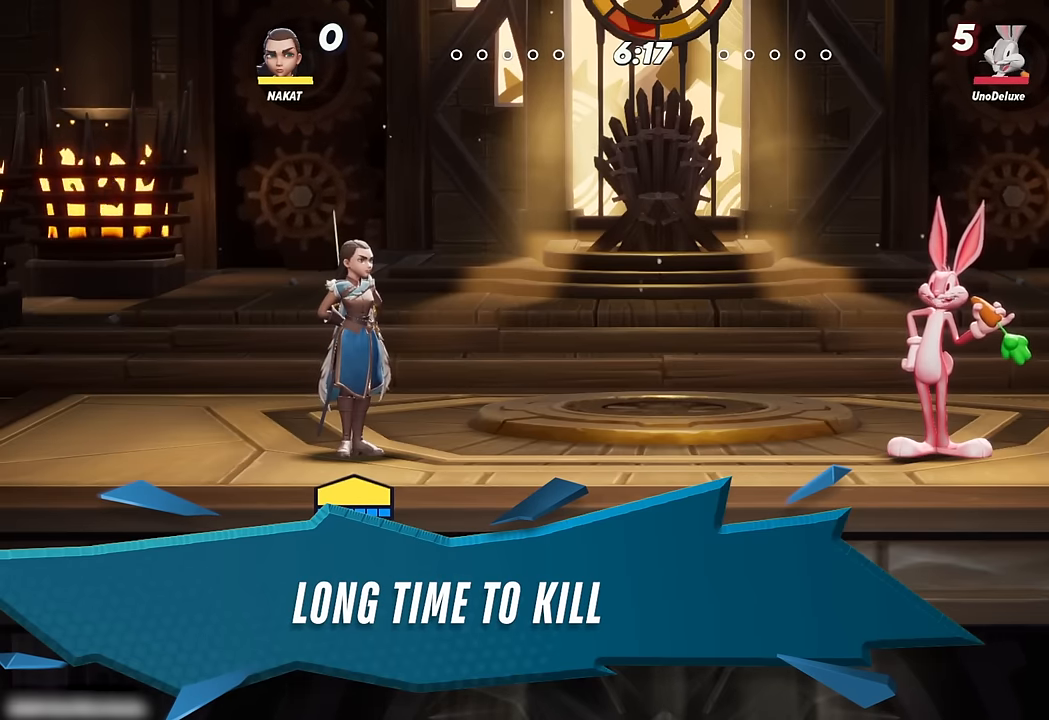
Gameplay with a controller (Xbox layout); each line is a JSON object with the inputs held at the frame after it. "events" lists button and stick changes between this image and that frame as [ms after this image, input, new state], when the widget could be followed in between.
{"buttons": ["A"], "left_stick": "center", "right_stick": "center", "events": [[283, "A", "down"]]}
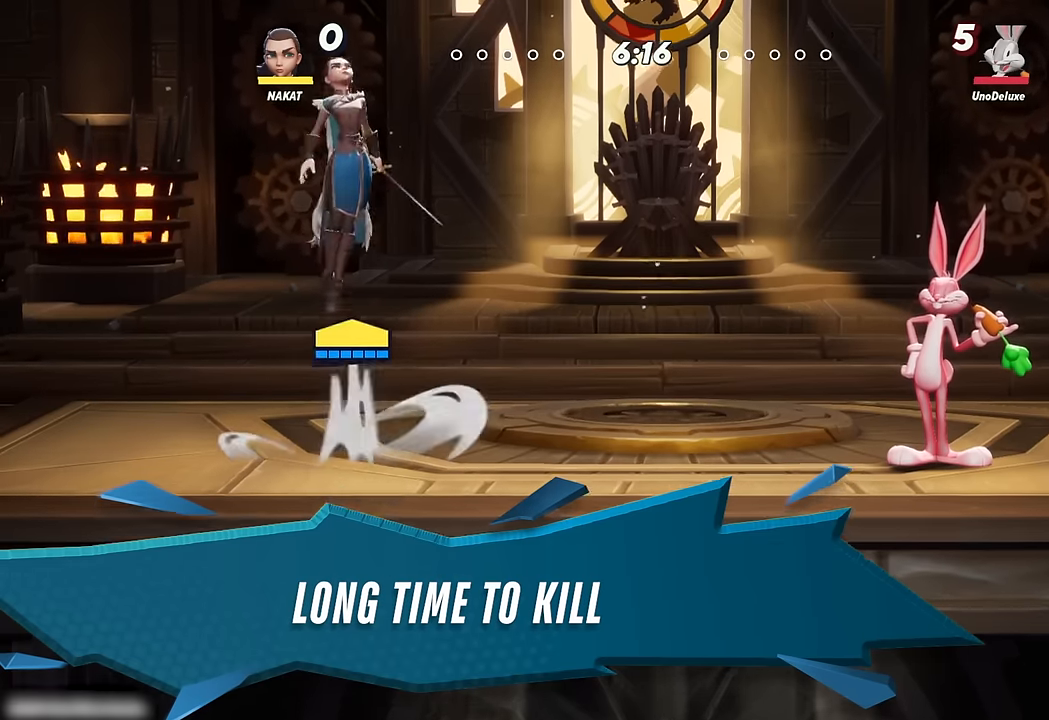
{"buttons": [], "left_stick": "center", "right_stick": "center", "events": [[50, "A", "up"], [167, "A", "down"], [367, "A", "up"]]}
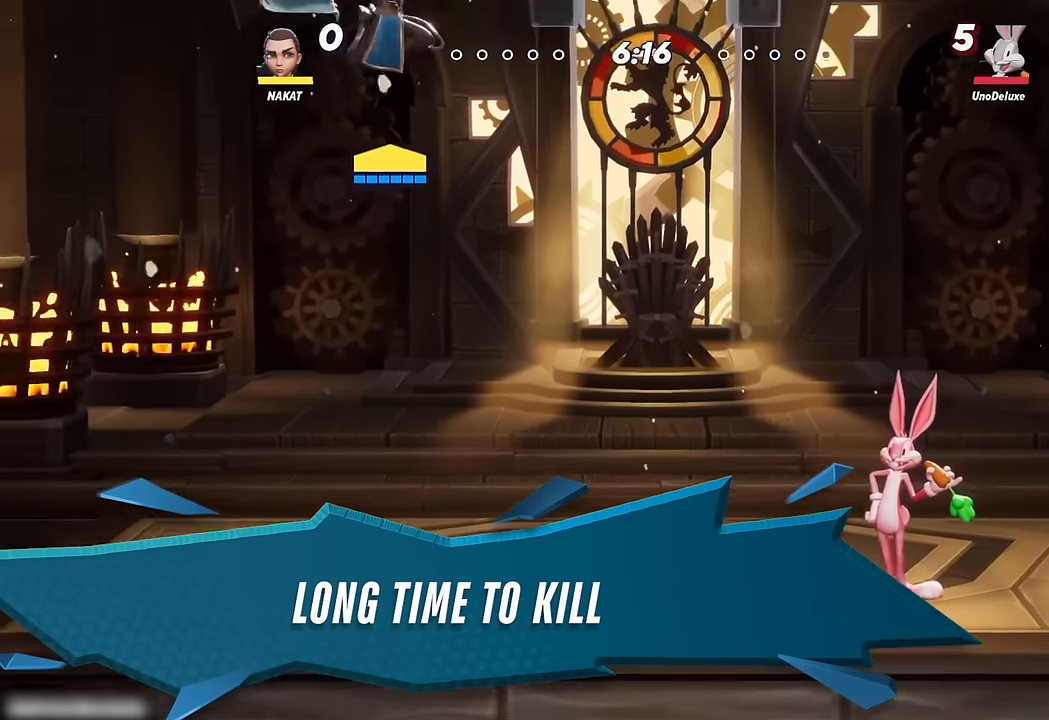
{"buttons": [], "left_stick": "center", "right_stick": "center", "events": []}
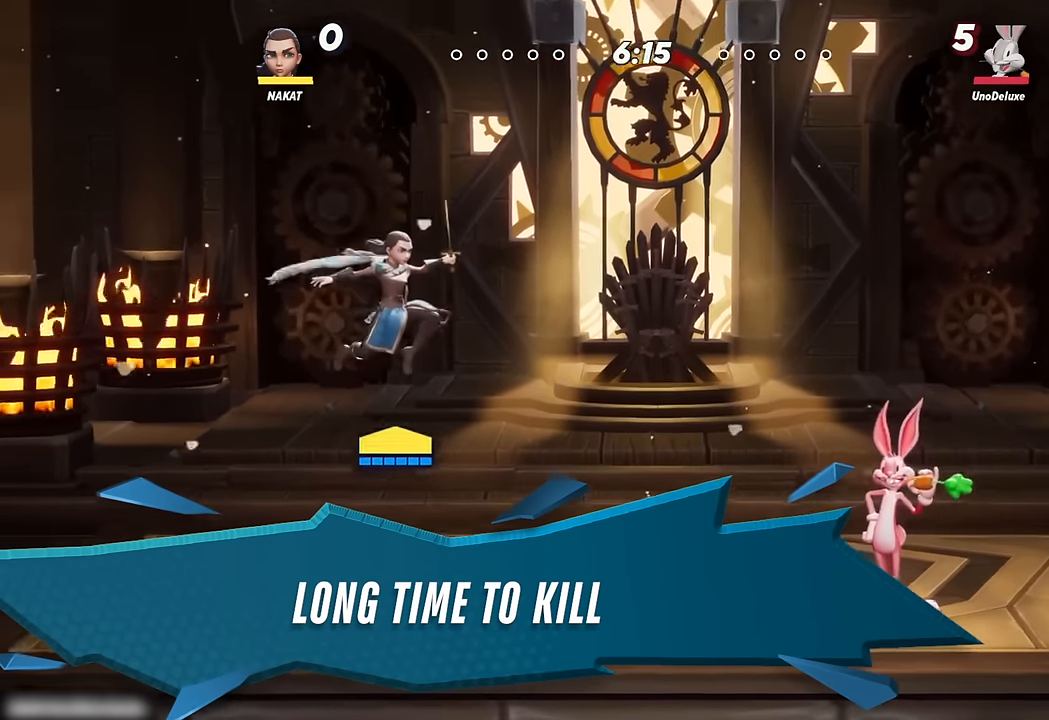
{"buttons": [], "left_stick": "center", "right_stick": "center", "events": []}
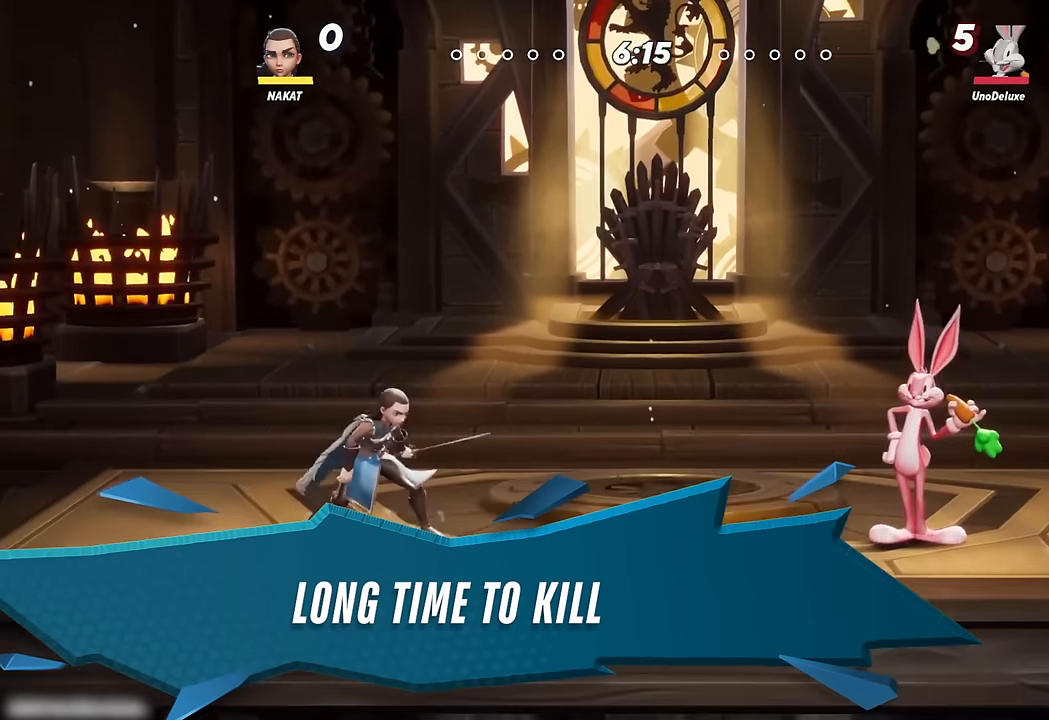
{"buttons": [], "left_stick": "center", "right_stick": "center", "events": []}
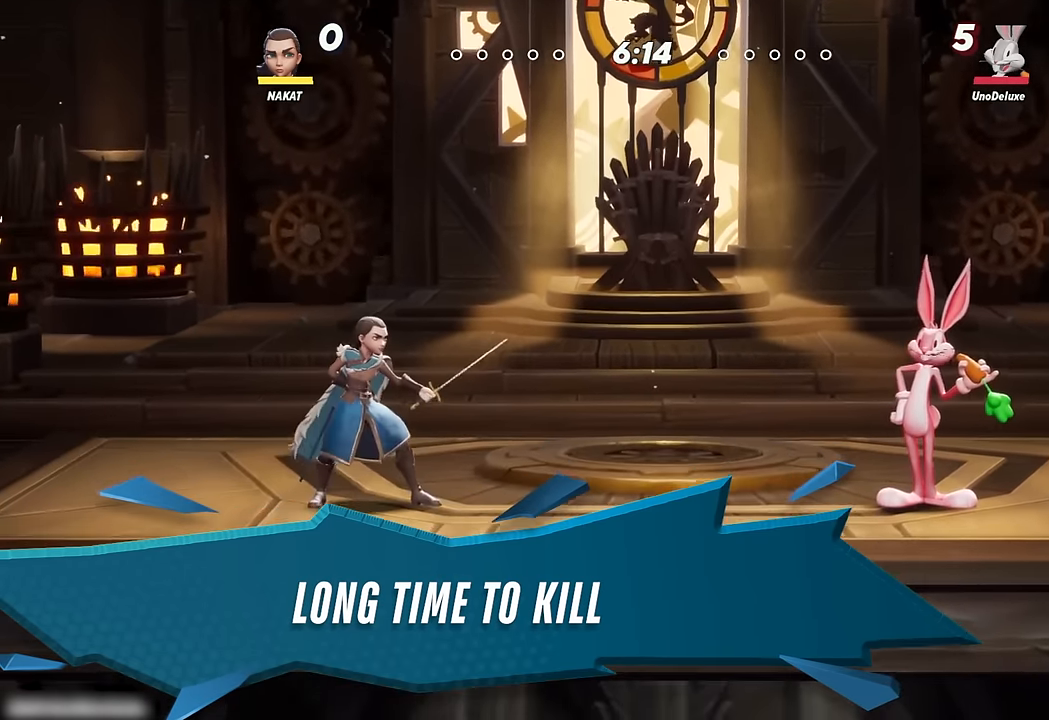
{"buttons": [], "left_stick": "center", "right_stick": "center", "events": []}
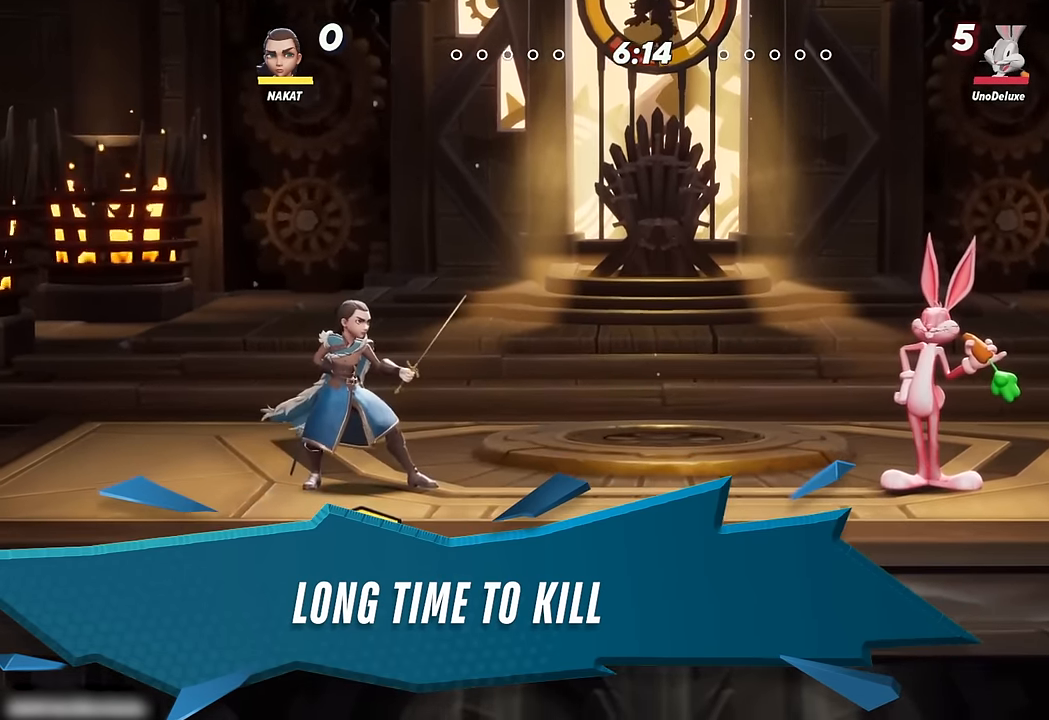
{"buttons": [], "left_stick": "center", "right_stick": "center", "events": []}
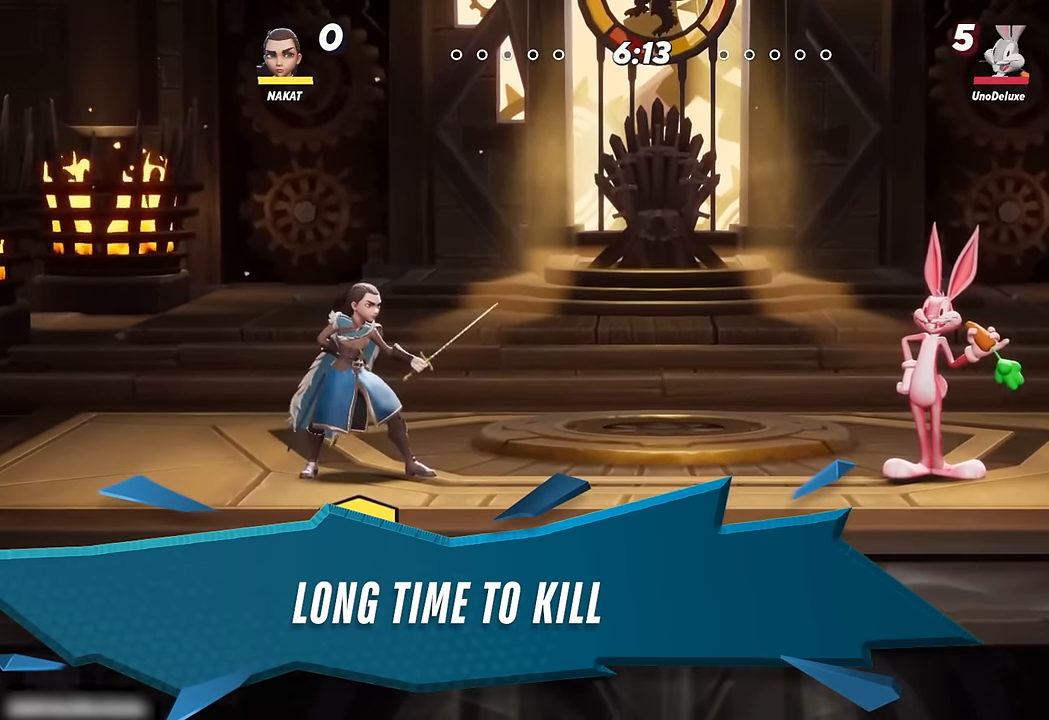
{"buttons": [], "left_stick": "center", "right_stick": "center", "events": []}
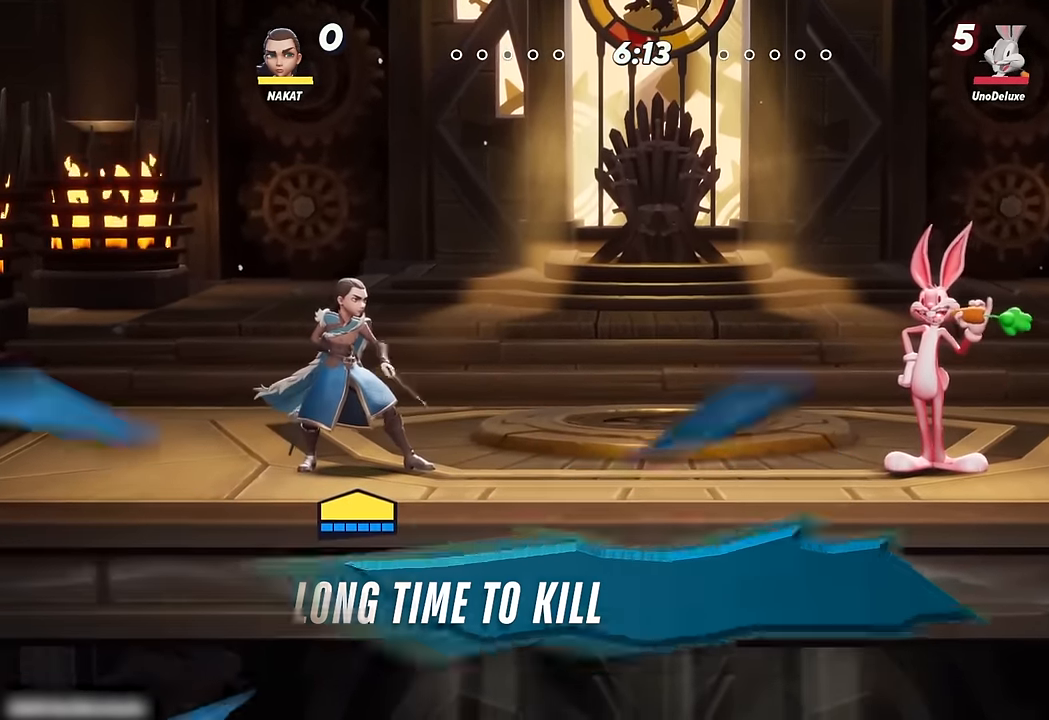
{"buttons": [], "left_stick": "center", "right_stick": "center", "events": []}
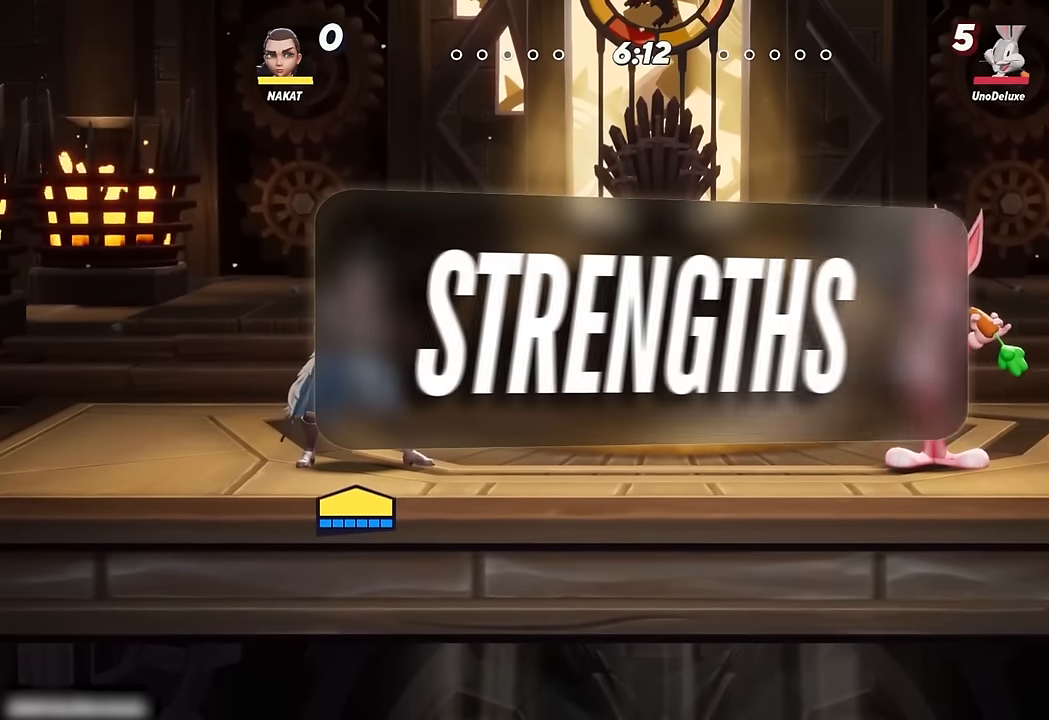
{"buttons": [], "left_stick": "center", "right_stick": "center", "events": []}
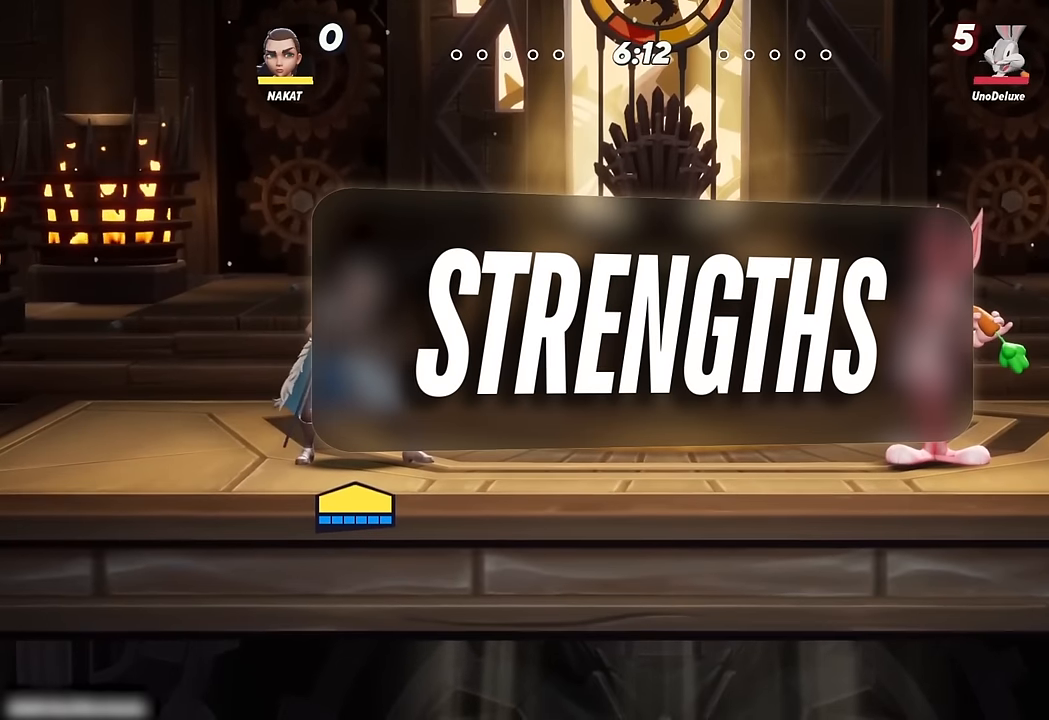
{"buttons": [], "left_stick": "center", "right_stick": "center", "events": []}
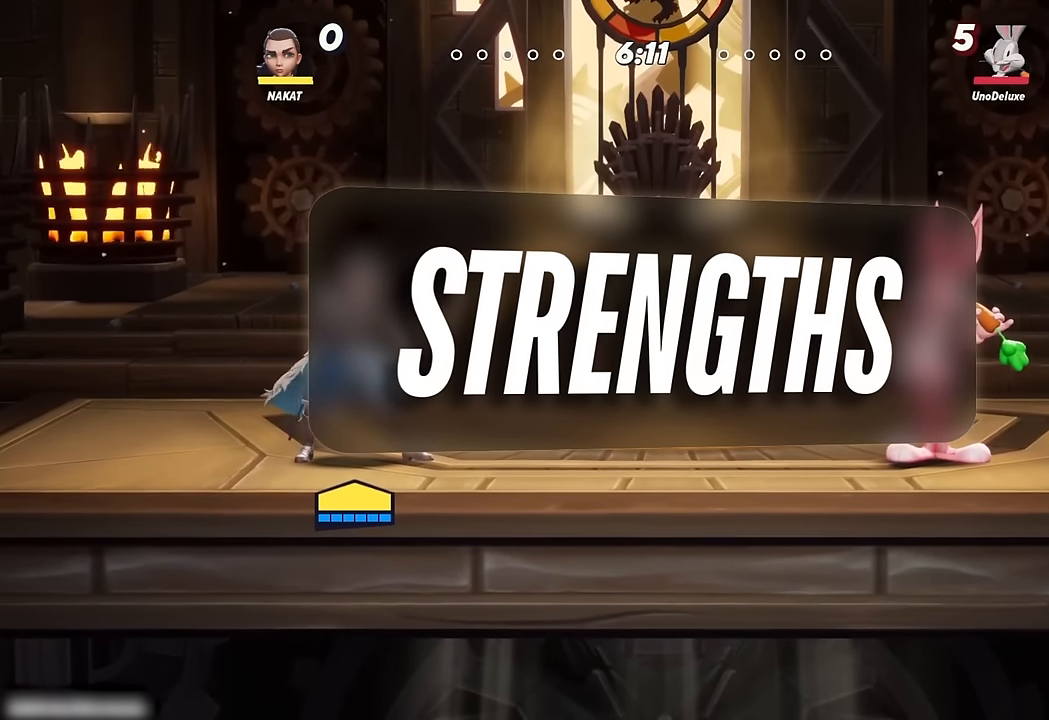
{"buttons": [], "left_stick": "center", "right_stick": "center", "events": []}
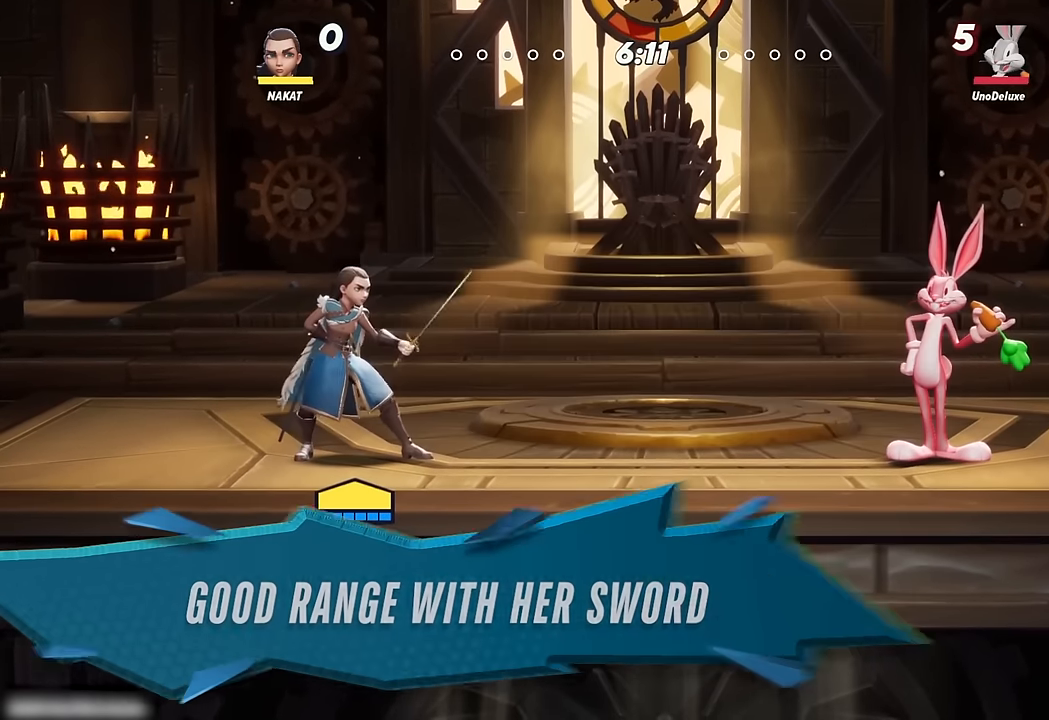
{"buttons": [], "left_stick": "right", "right_stick": "center", "events": [[484, "left_stick", "right"]]}
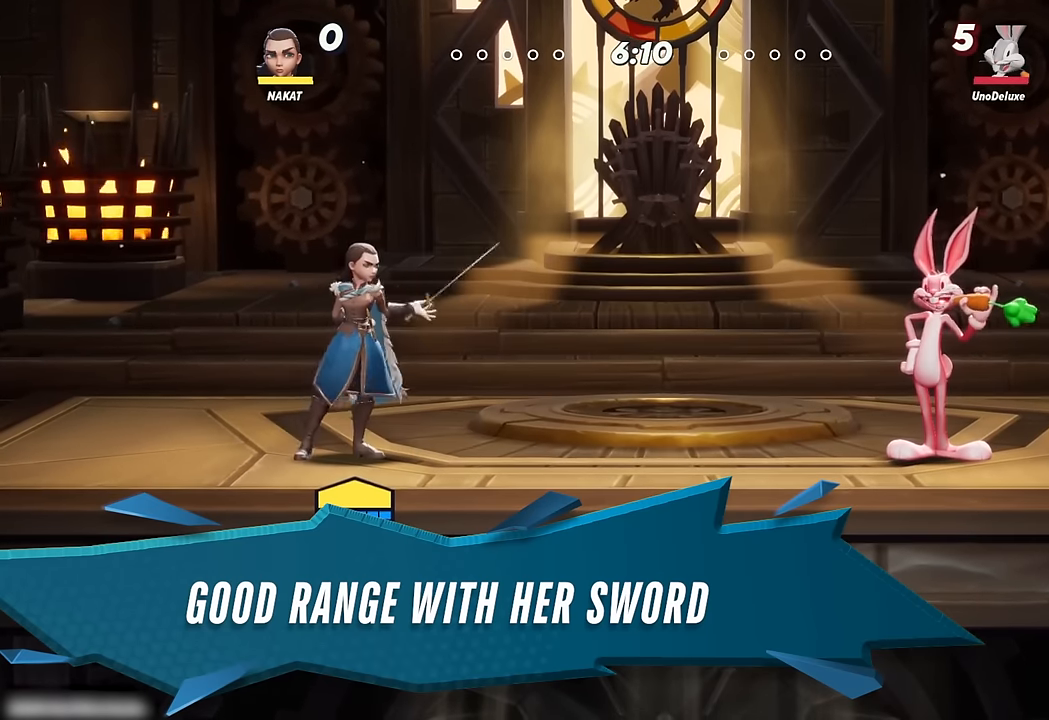
{"buttons": [], "left_stick": "center", "right_stick": "center", "events": [[34, "X", "down"], [217, "X", "up"], [250, "left_stick", "center"]]}
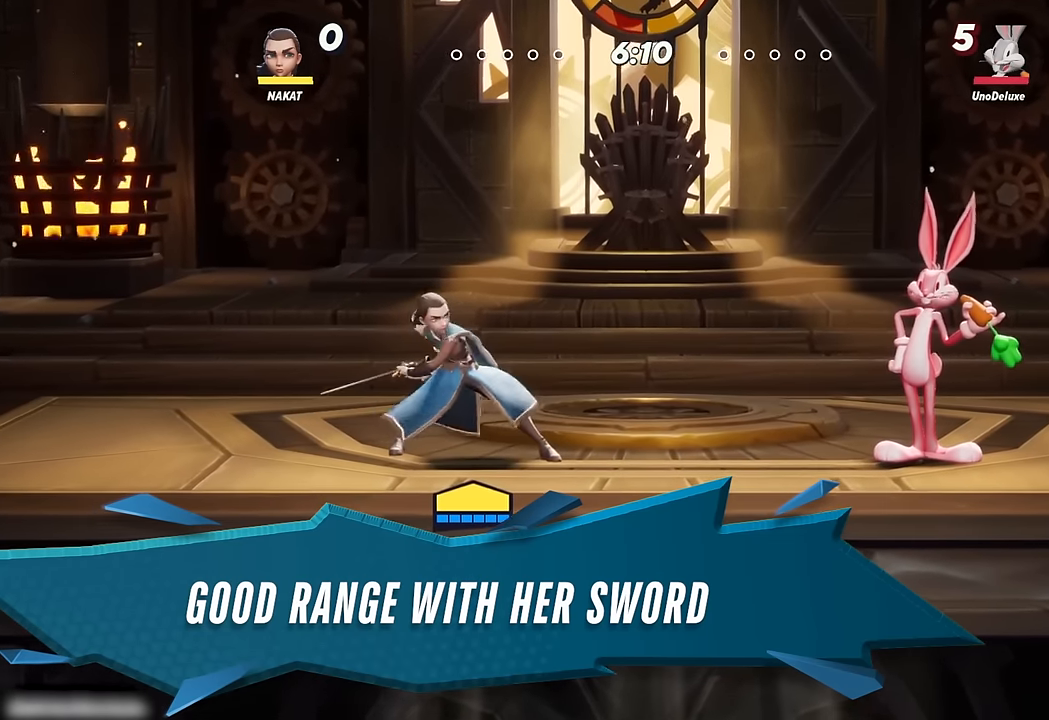
{"buttons": [], "left_stick": "center", "right_stick": "center", "events": []}
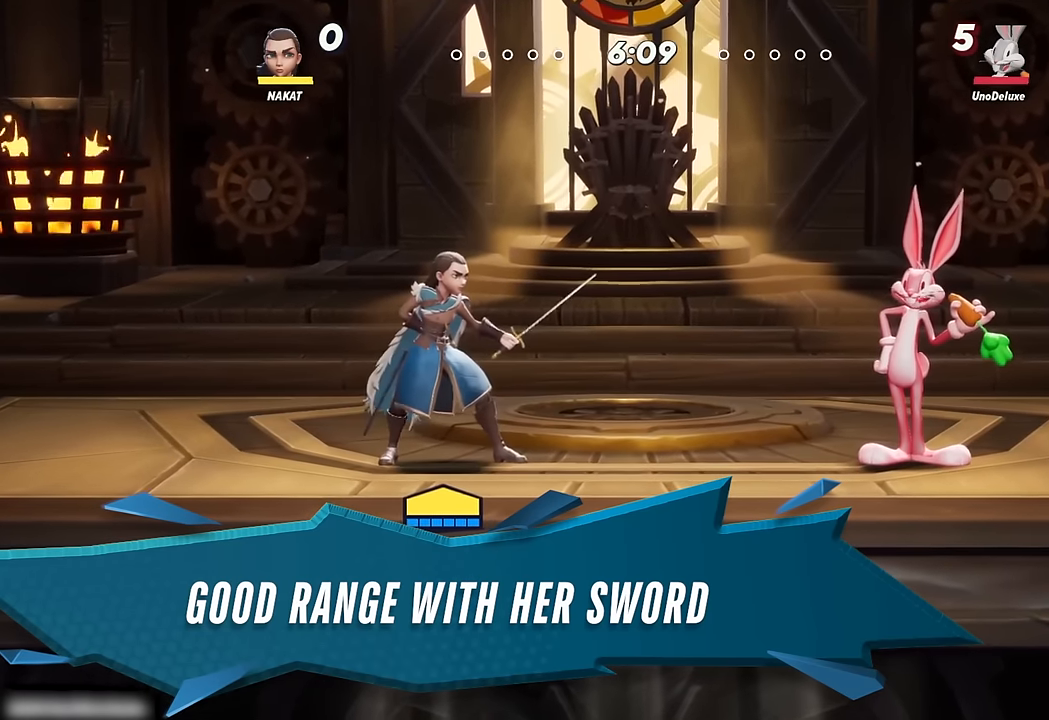
{"buttons": [], "left_stick": "right", "right_stick": "center", "events": [[250, "left_stick", "left"], [450, "left_stick", "right"]]}
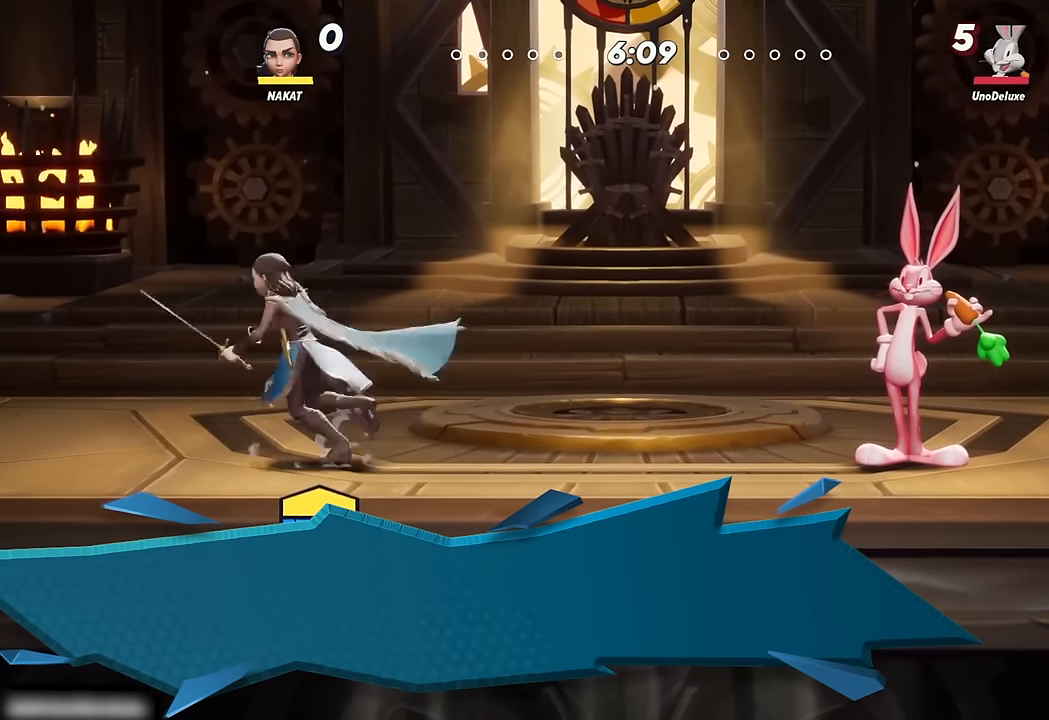
{"buttons": [], "left_stick": "center", "right_stick": "center", "events": [[84, "left_stick", "center"]]}
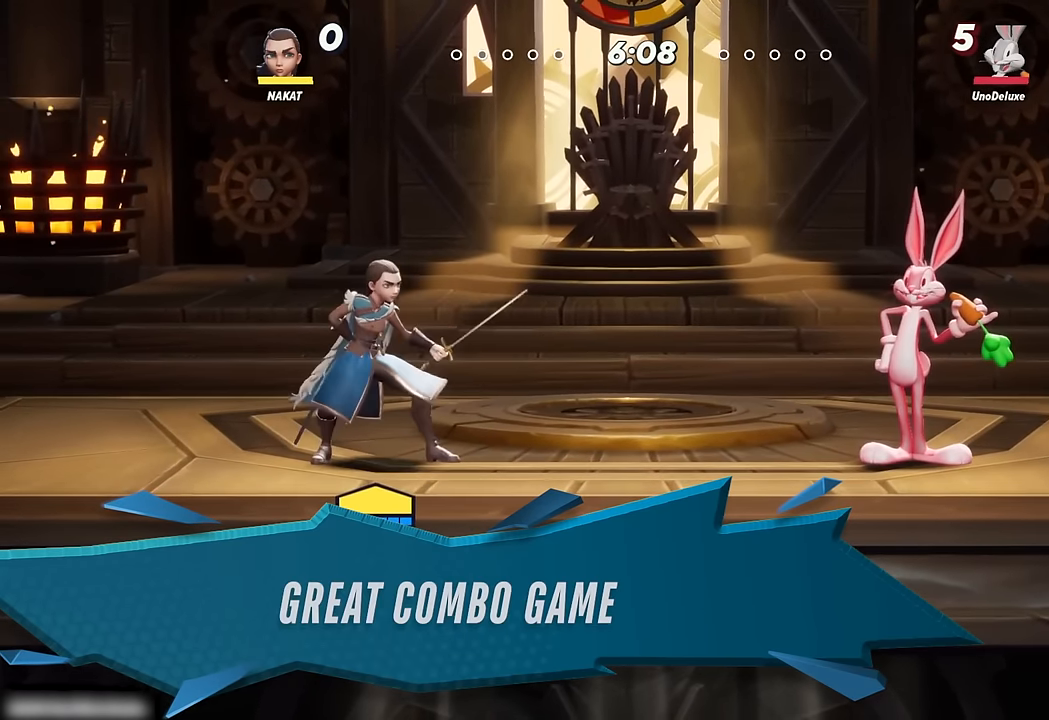
{"buttons": [], "left_stick": "center", "right_stick": "center", "events": []}
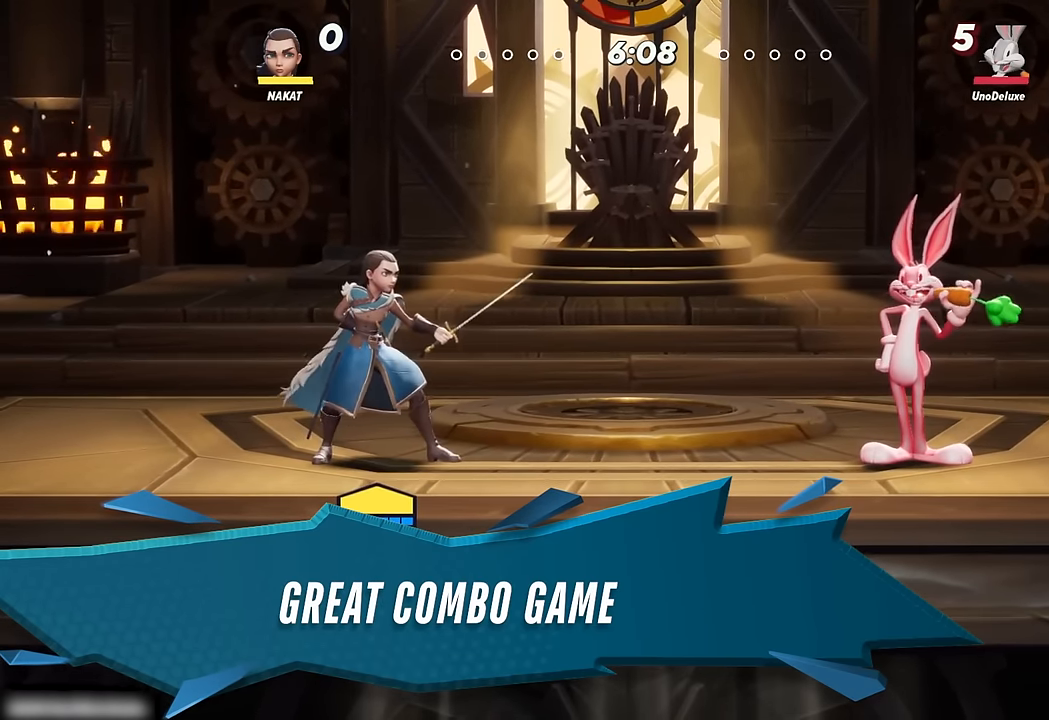
{"buttons": [], "left_stick": "center", "right_stick": "center", "events": []}
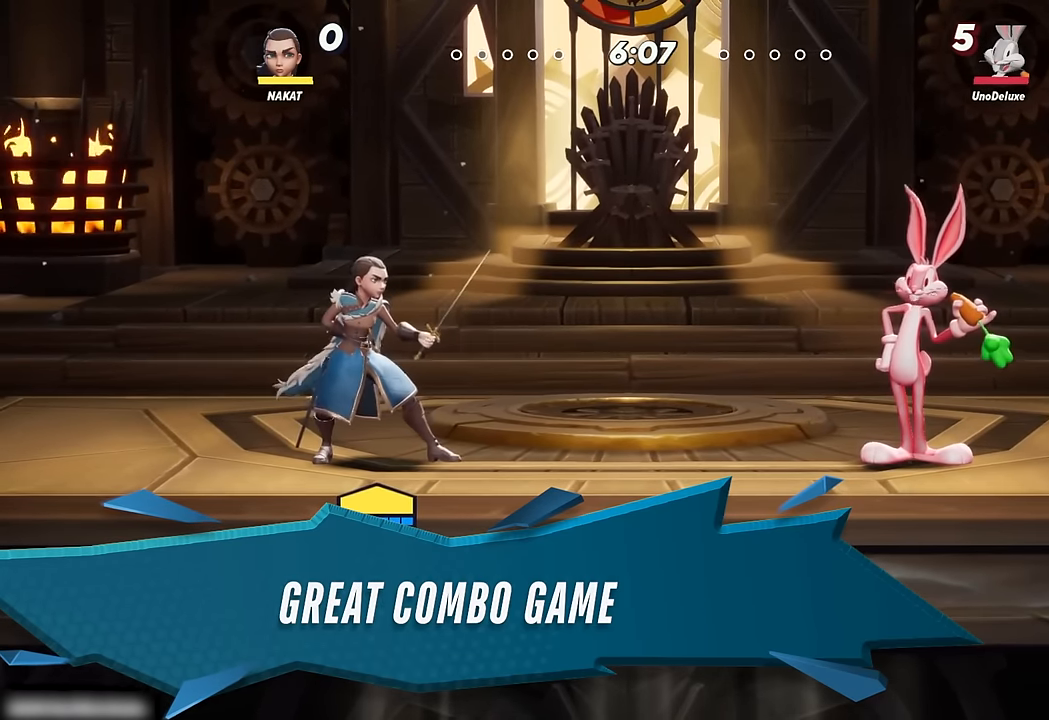
{"buttons": [], "left_stick": "center", "right_stick": "center", "events": []}
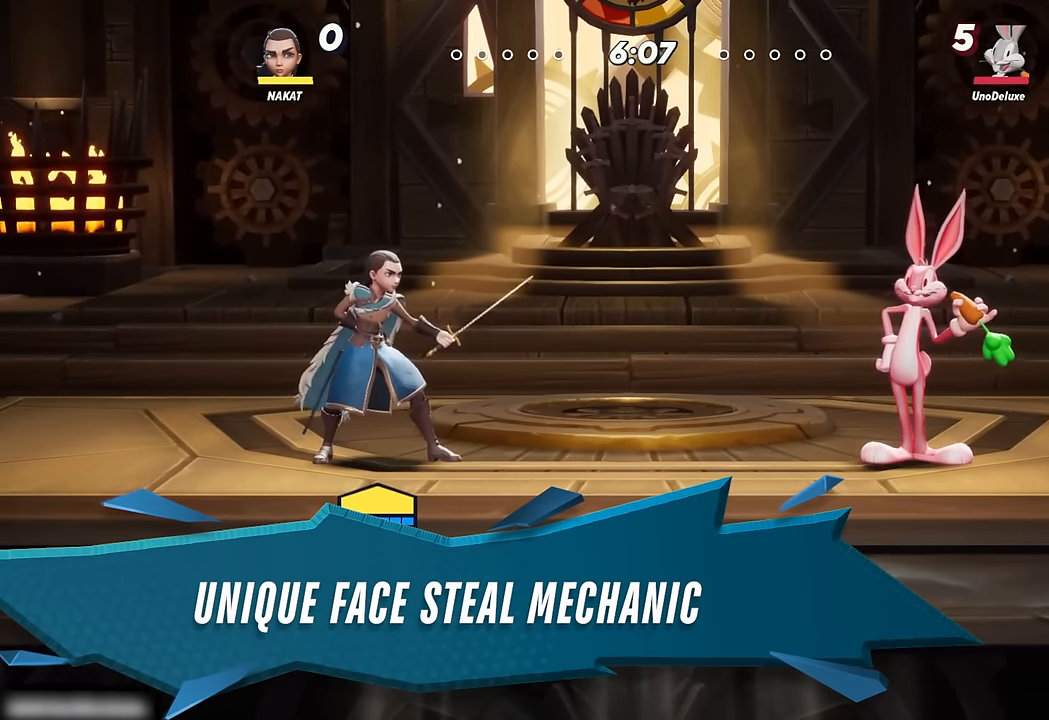
{"buttons": [], "left_stick": "center", "right_stick": "center", "events": []}
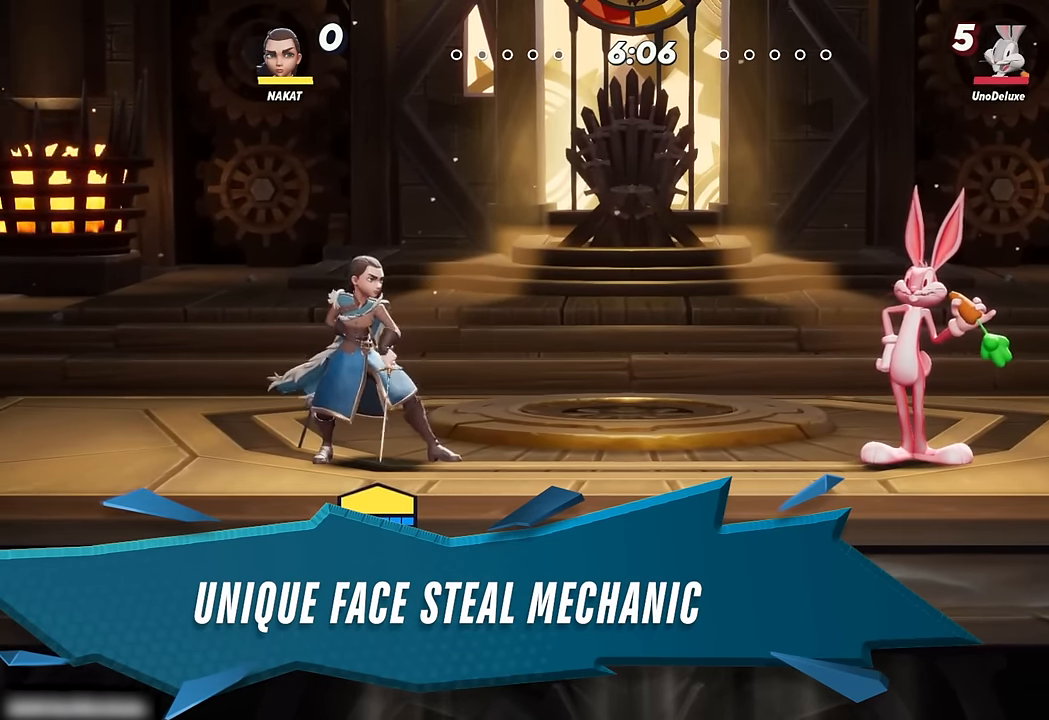
{"buttons": [], "left_stick": "center", "right_stick": "center", "events": [[17, "left_stick", "down-right"], [67, "left_stick", "right"], [417, "left_stick", "center"]]}